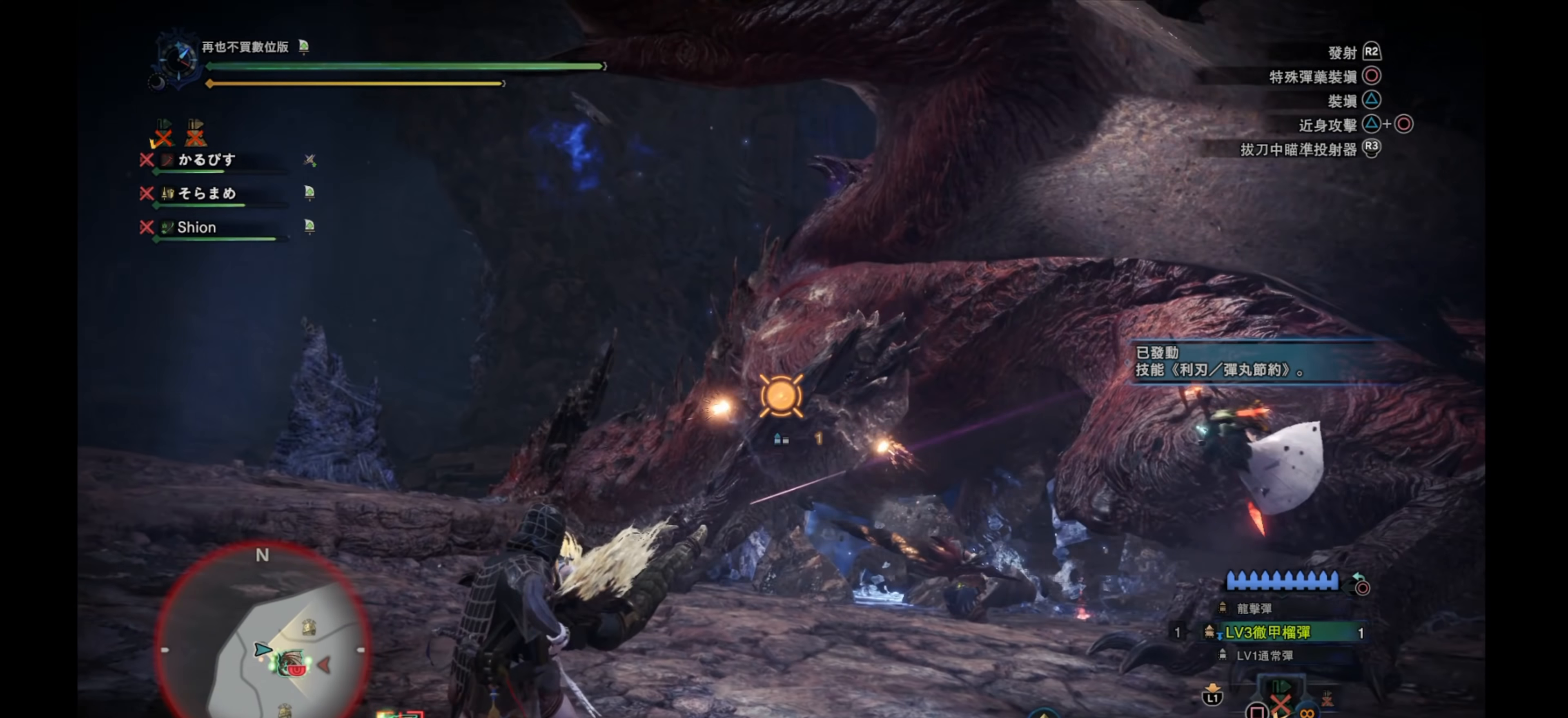
Gameplay with a controller (PlayStation layout); each line is a JSON object with the inputs held at the frame after it. "events" lists button and stick changes between this image and that frame as [ms after this image, input, new state], when the widget could be followed in between.
{"buttons": ["L2"], "left_stick": "left", "right_stick": "center", "events": [[17, "right_stick", "center"]]}
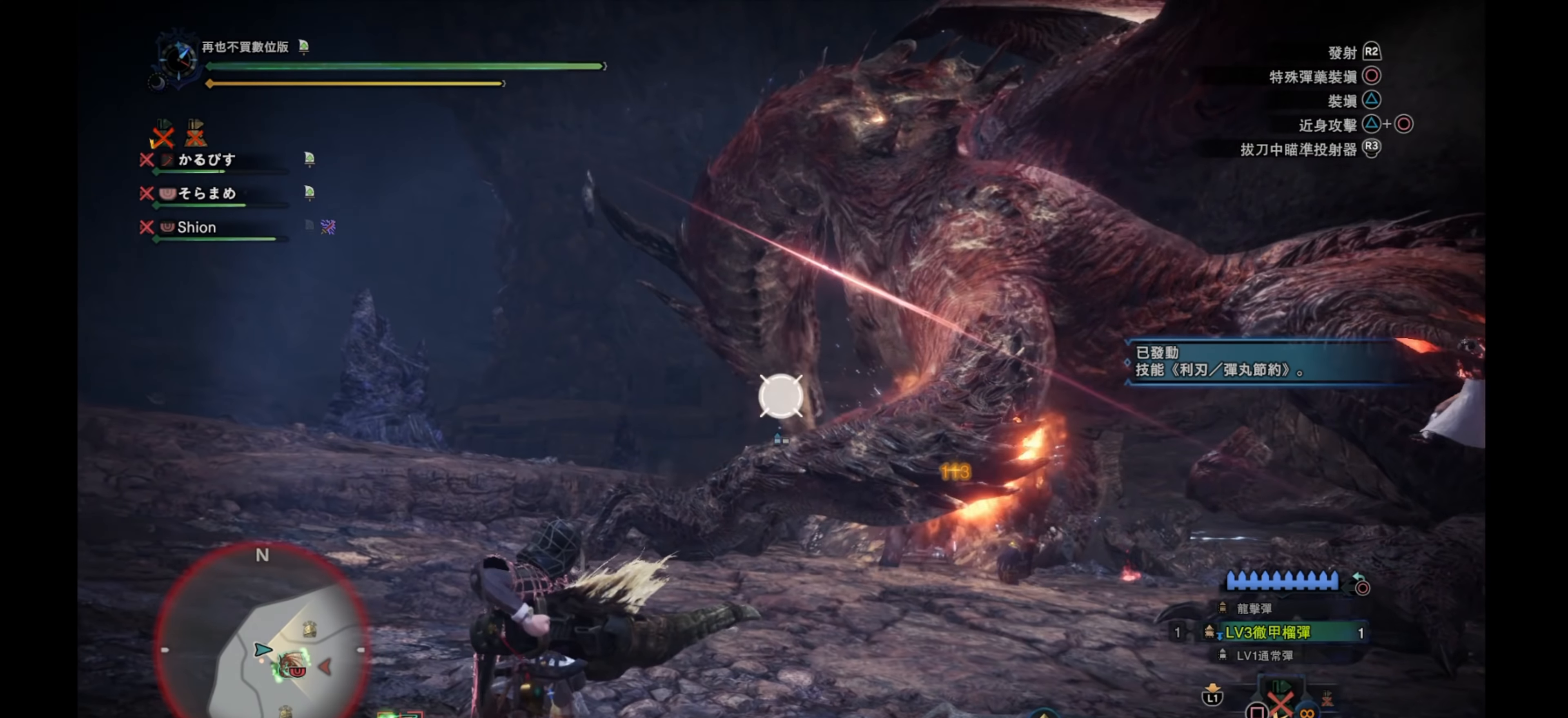
{"buttons": ["L1"], "left_stick": "up", "right_stick": "center", "events": [[200, "L2", "up"], [217, "left_stick", "up-left"], [383, "left_stick", "up"], [400, "L1", "down"]]}
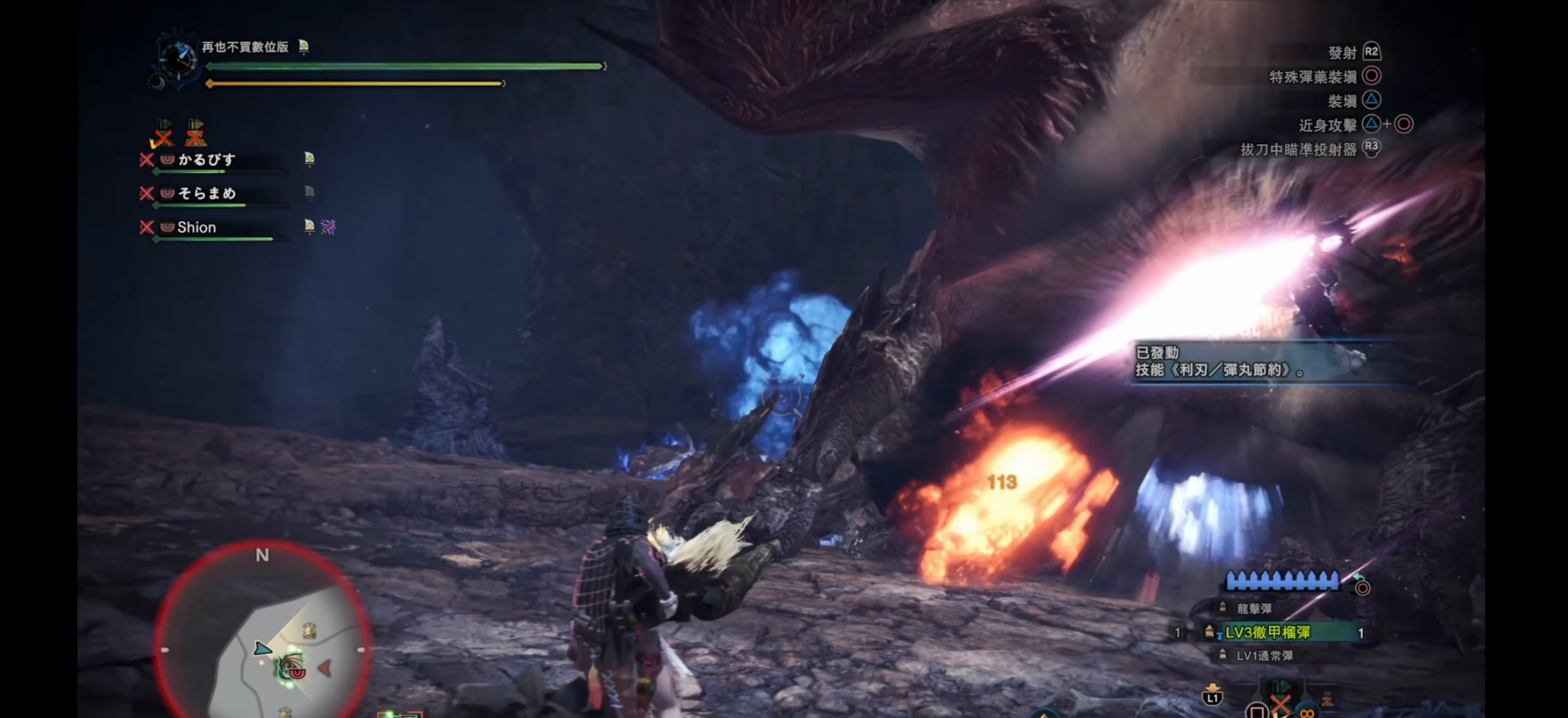
{"buttons": ["L1"], "left_stick": "up", "right_stick": "center", "events": [[34, "right_stick", "left"], [334, "right_stick", "center"]]}
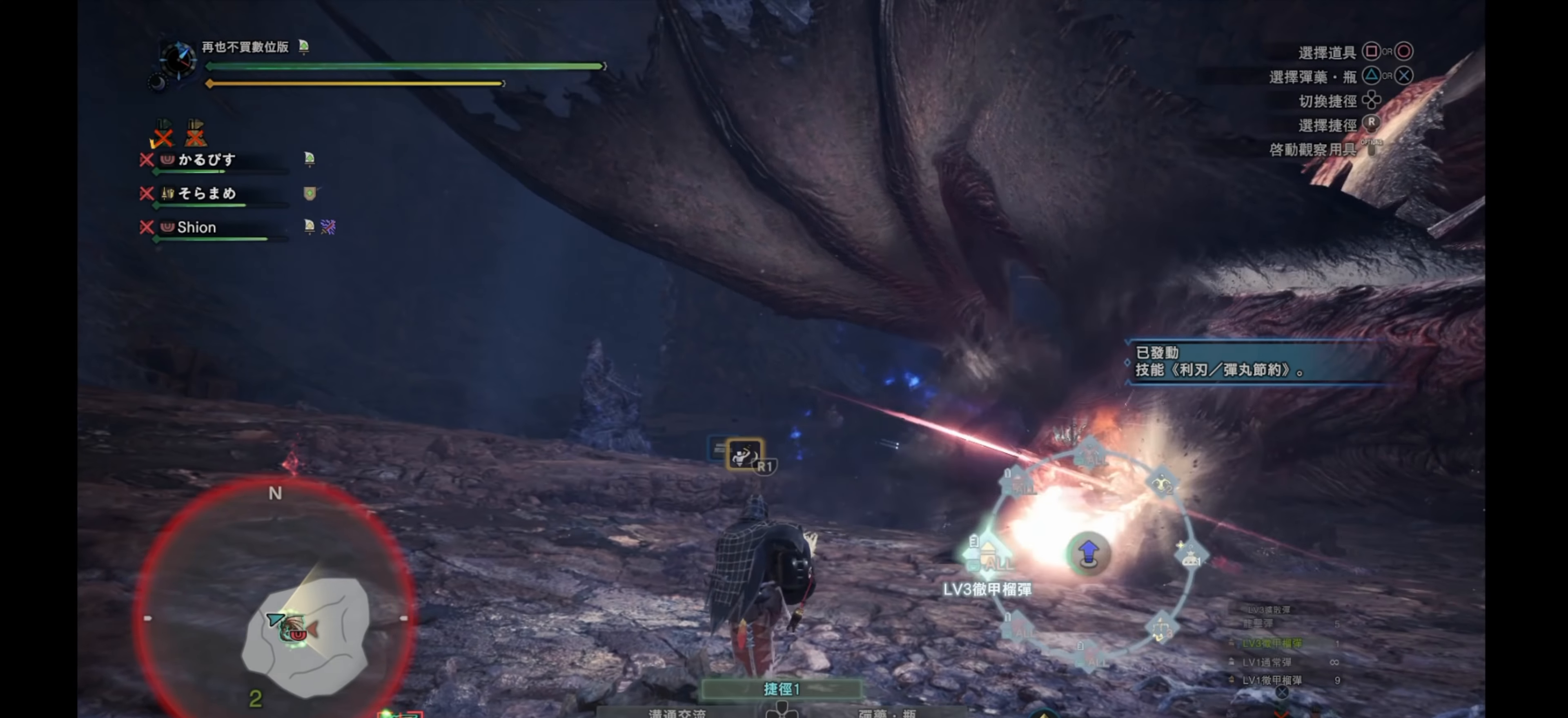
{"buttons": ["L1"], "left_stick": "up", "right_stick": "up-left", "events": [[467, "right_stick", "up-left"]]}
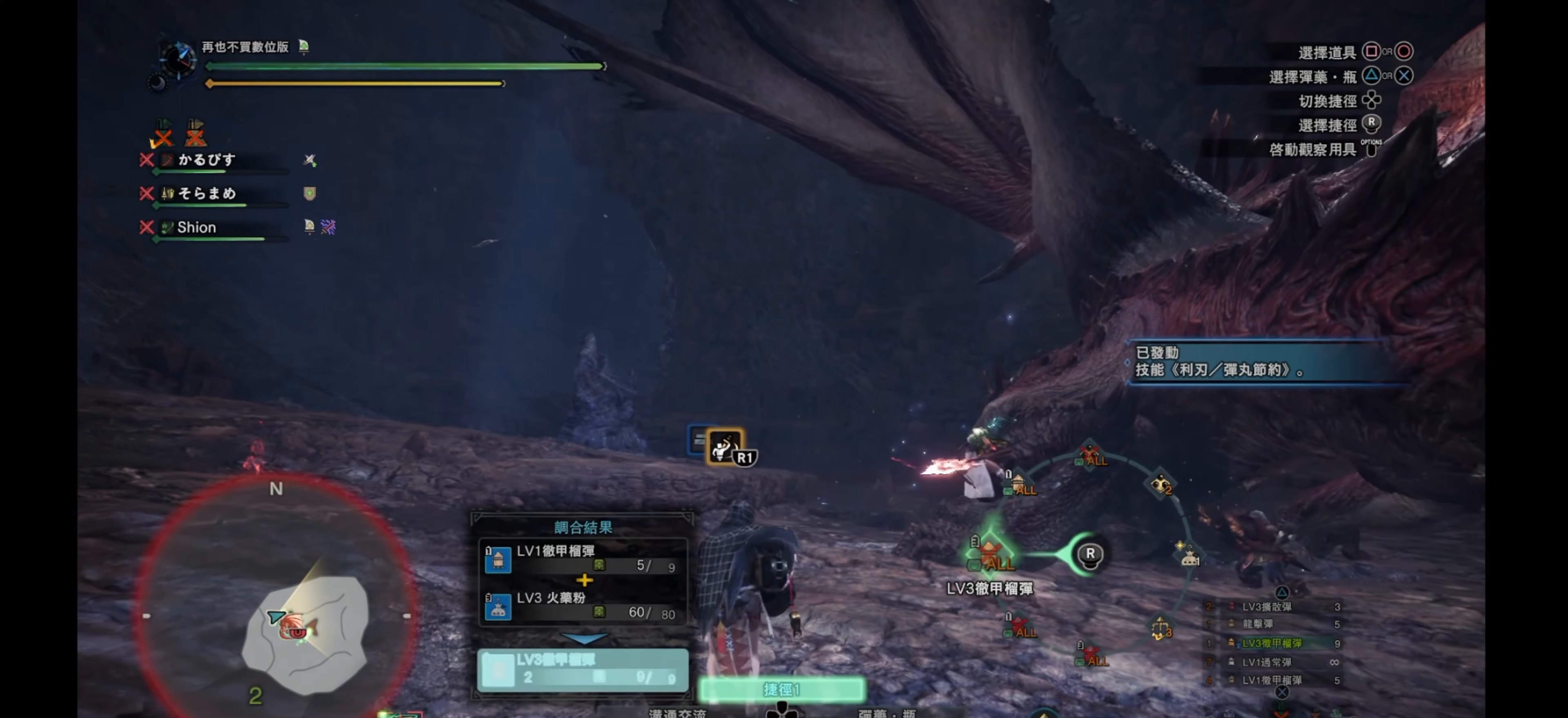
{"buttons": [], "left_stick": "up", "right_stick": "center", "events": [[317, "right_stick", "center"], [434, "L1", "up"]]}
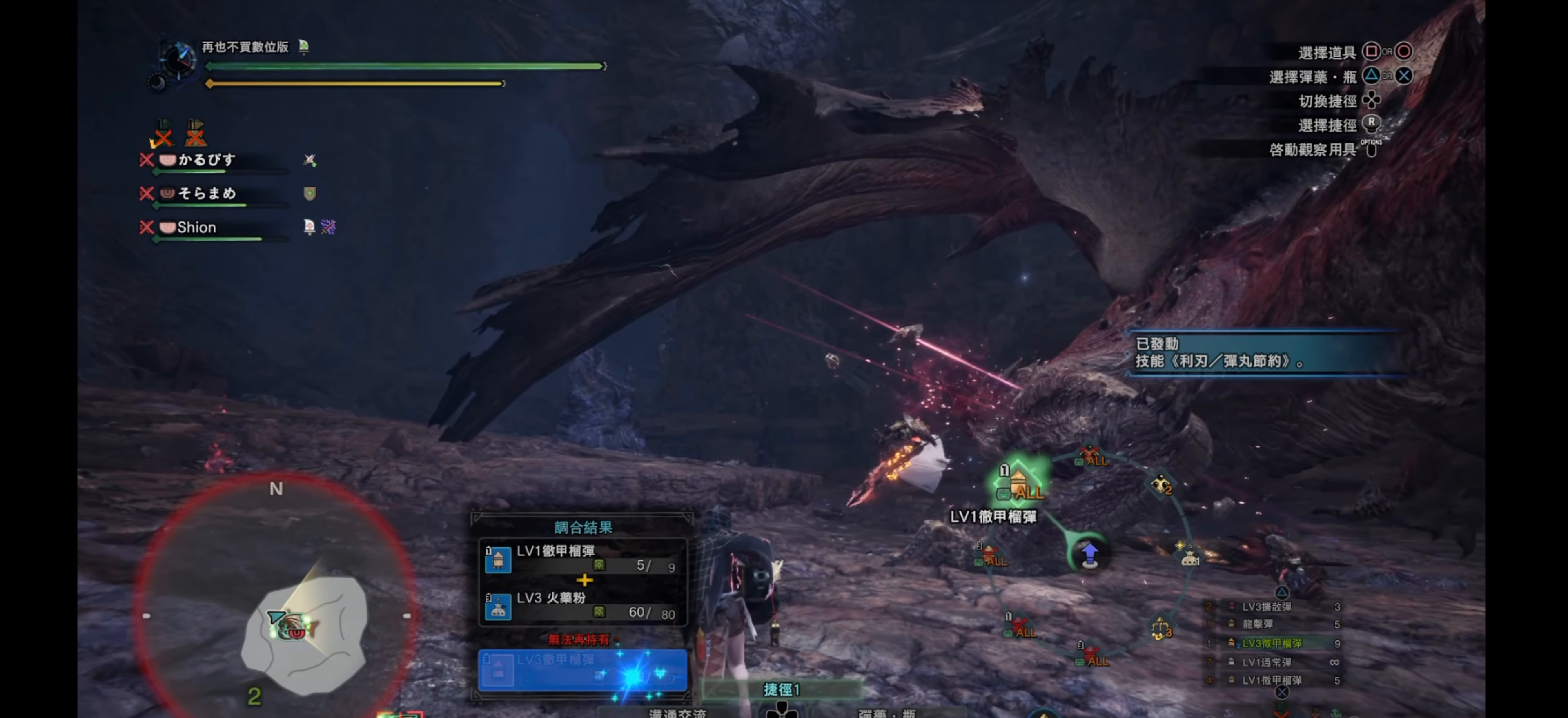
{"buttons": [], "left_stick": "up-left", "right_stick": "center", "events": [[184, "left_stick", "up-left"], [300, "CROSS", "down"], [467, "CROSS", "up"]]}
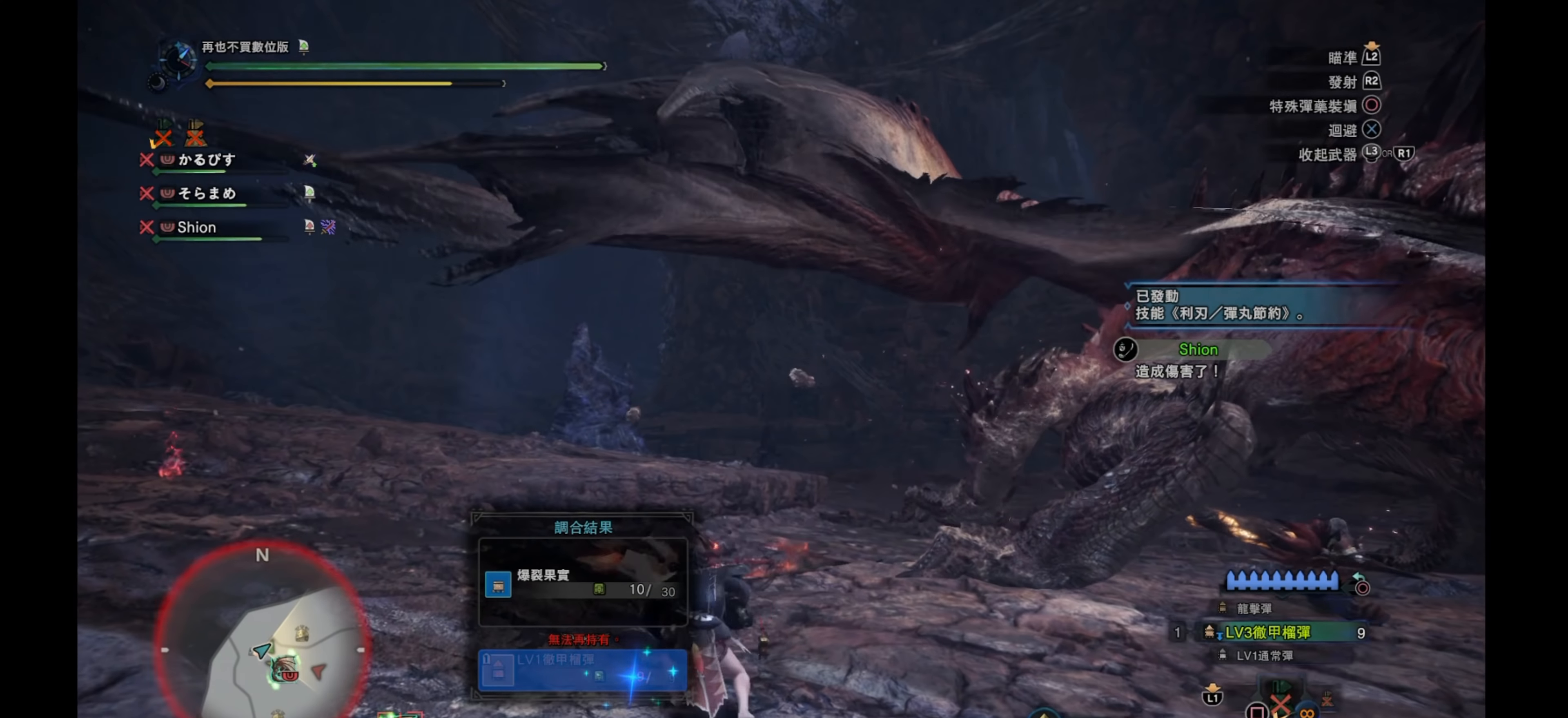
{"buttons": [], "left_stick": "center", "right_stick": "center", "events": [[450, "left_stick", "center"]]}
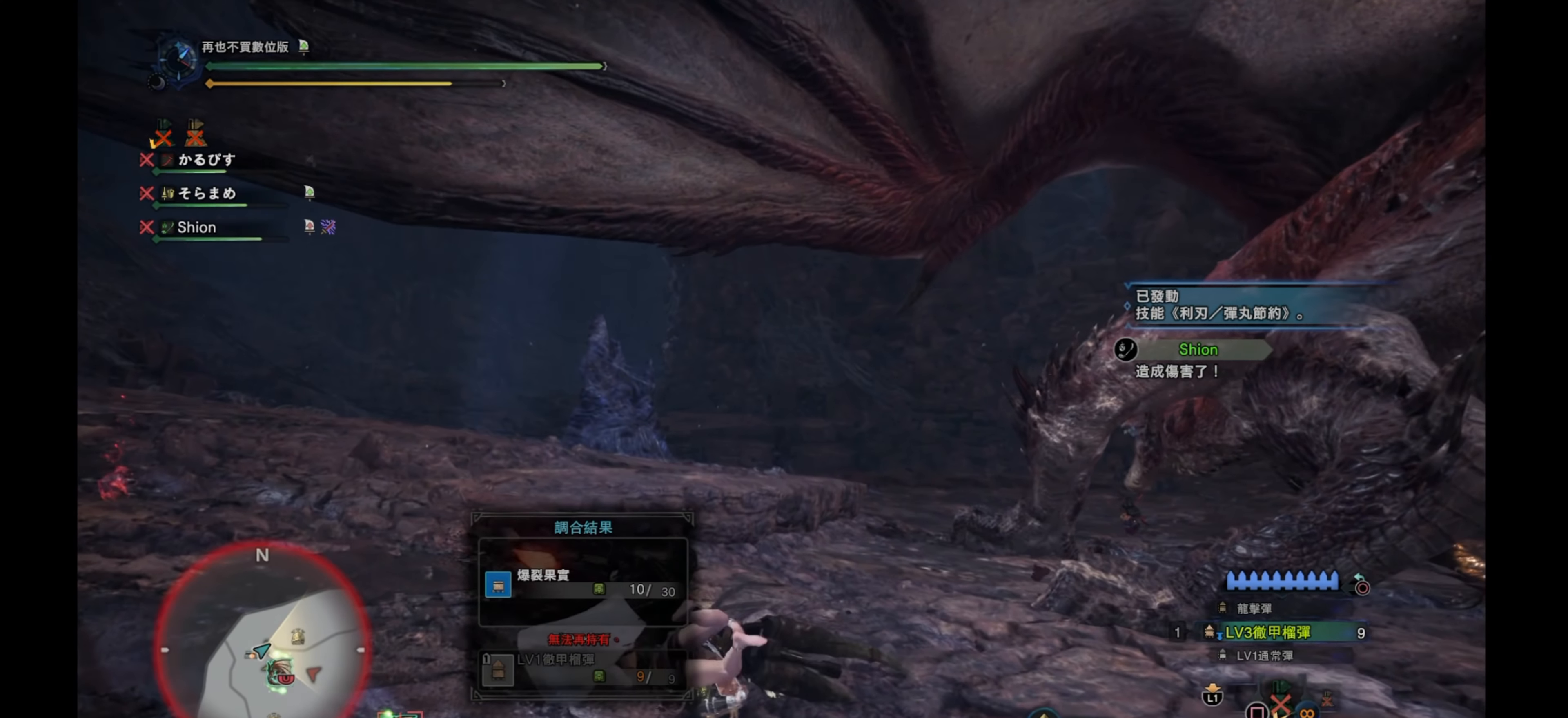
{"buttons": [], "left_stick": "up-left", "right_stick": "right", "events": [[184, "left_stick", "up-left"], [450, "right_stick", "right"]]}
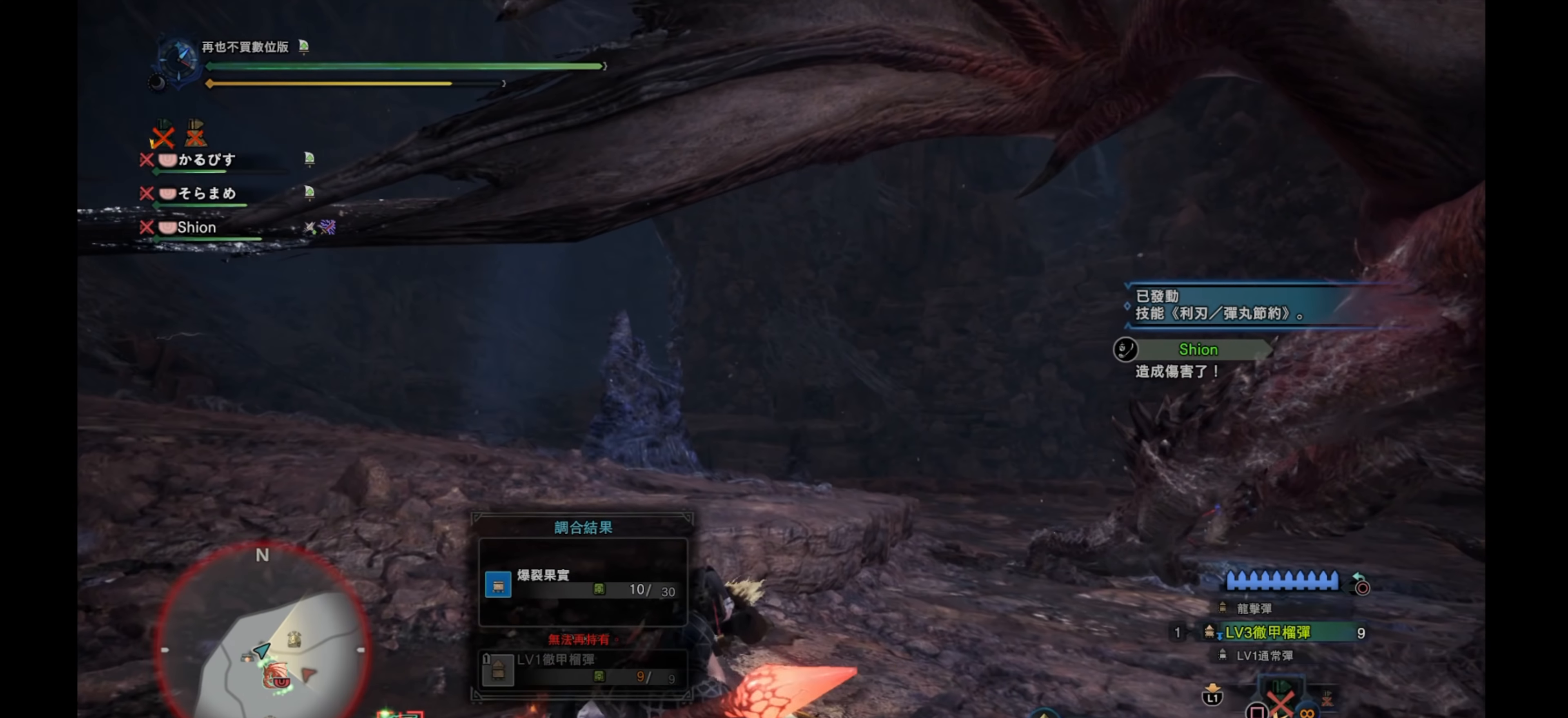
{"buttons": [], "left_stick": "up-left", "right_stick": "center", "events": [[184, "right_stick", "center"]]}
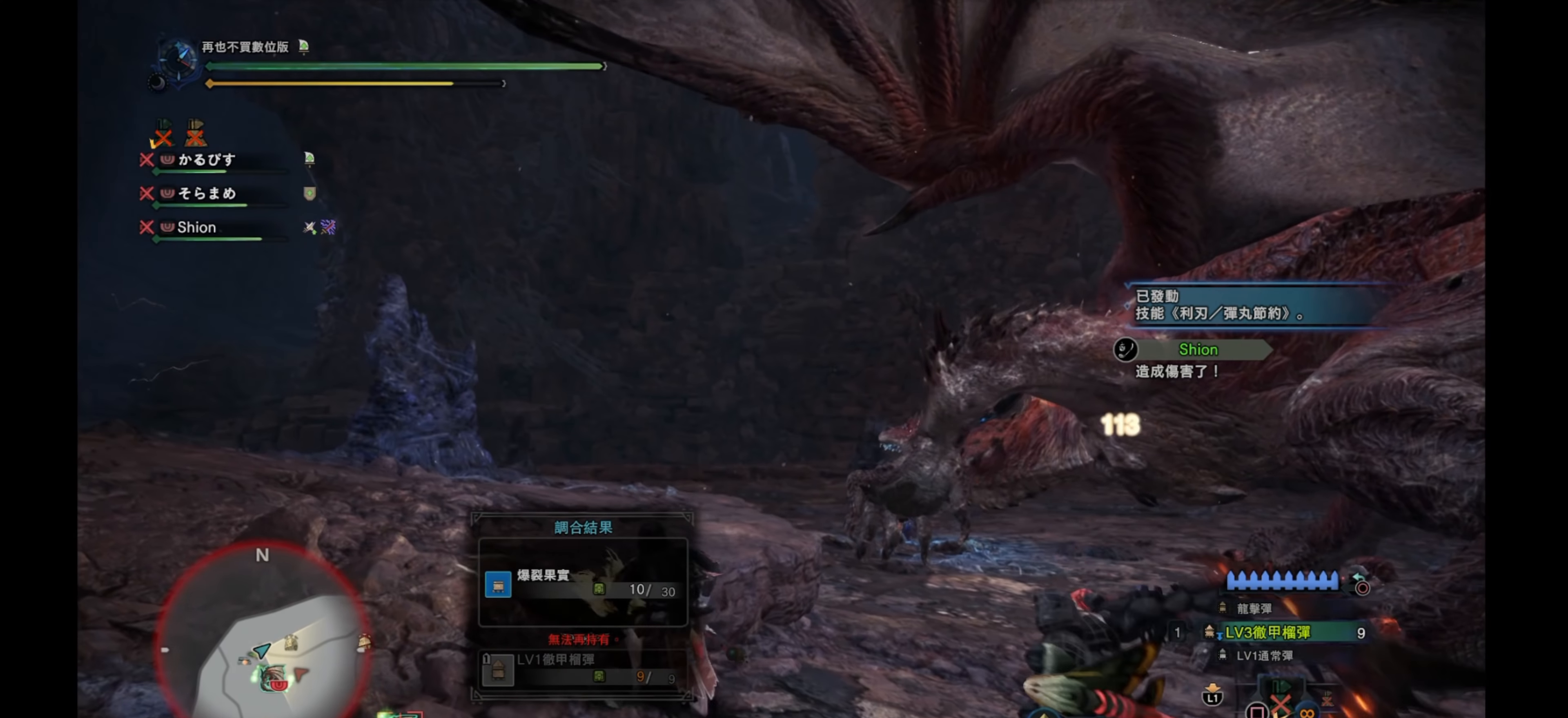
{"buttons": [], "left_stick": "up-left", "right_stick": "down-right", "events": [[267, "right_stick", "down-right"]]}
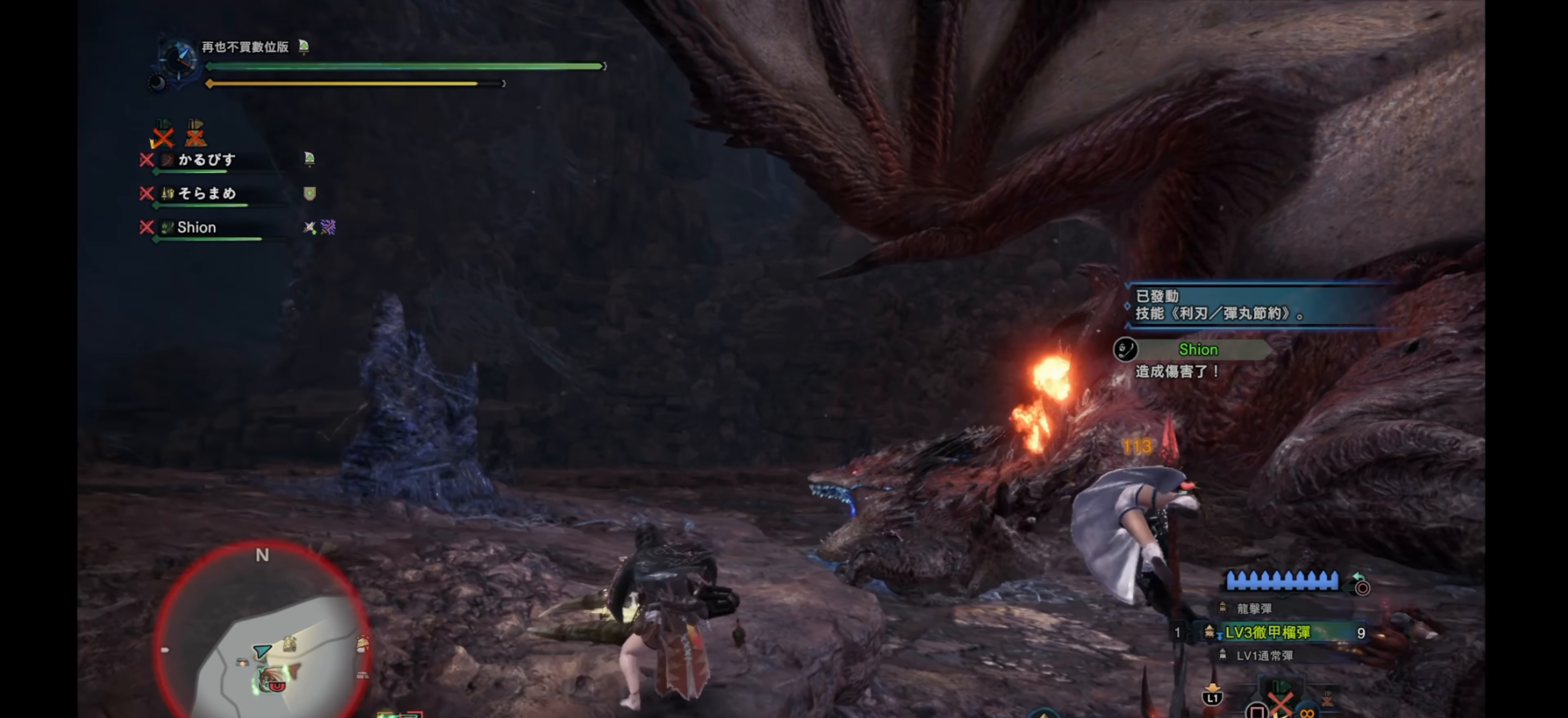
{"buttons": ["L2"], "left_stick": "left", "right_stick": "left", "events": [[84, "L2", "down"], [84, "right_stick", "center"], [250, "left_stick", "left"], [267, "right_stick", "down-left"], [500, "right_stick", "left"]]}
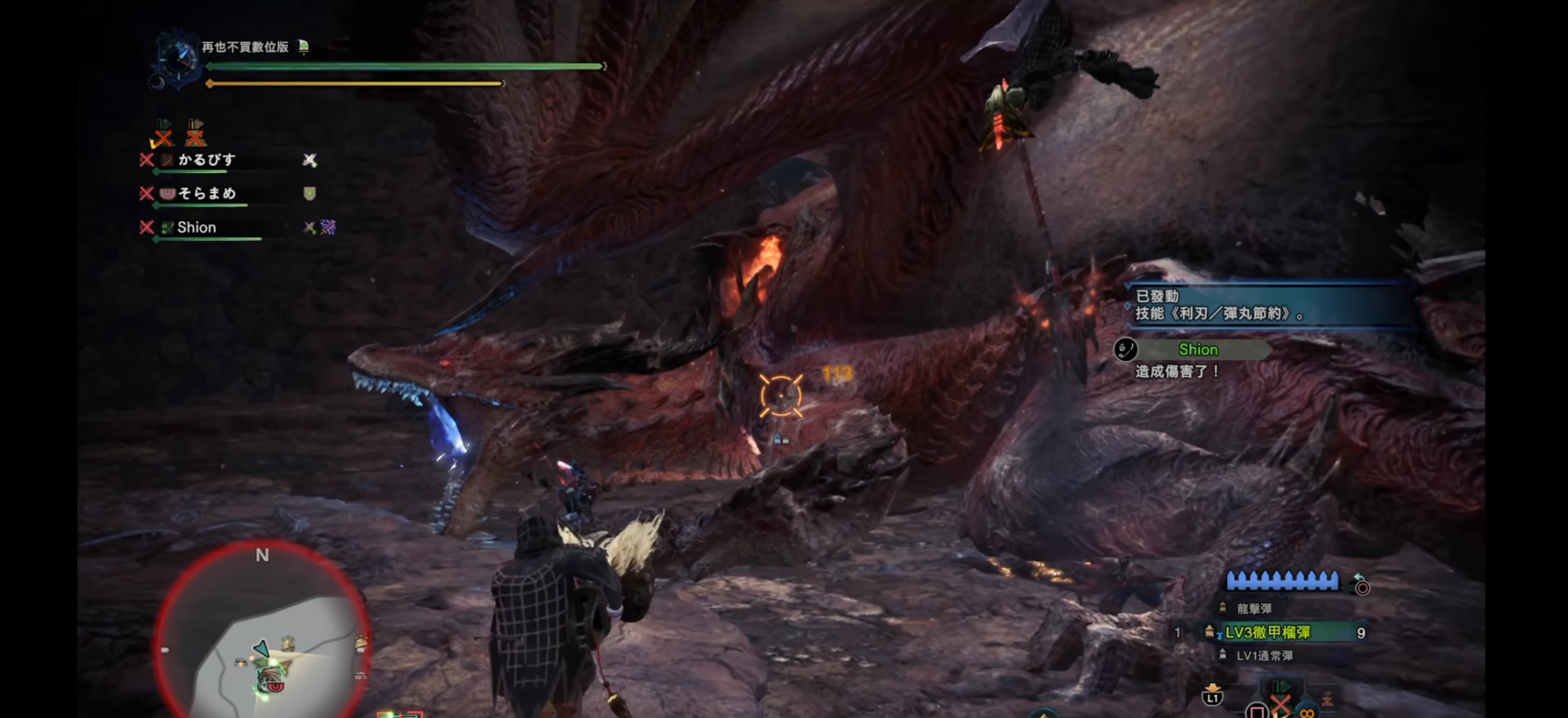
{"buttons": ["L2"], "left_stick": "left", "right_stick": "center", "events": [[67, "right_stick", "up-left"], [134, "right_stick", "left"], [367, "right_stick", "center"]]}
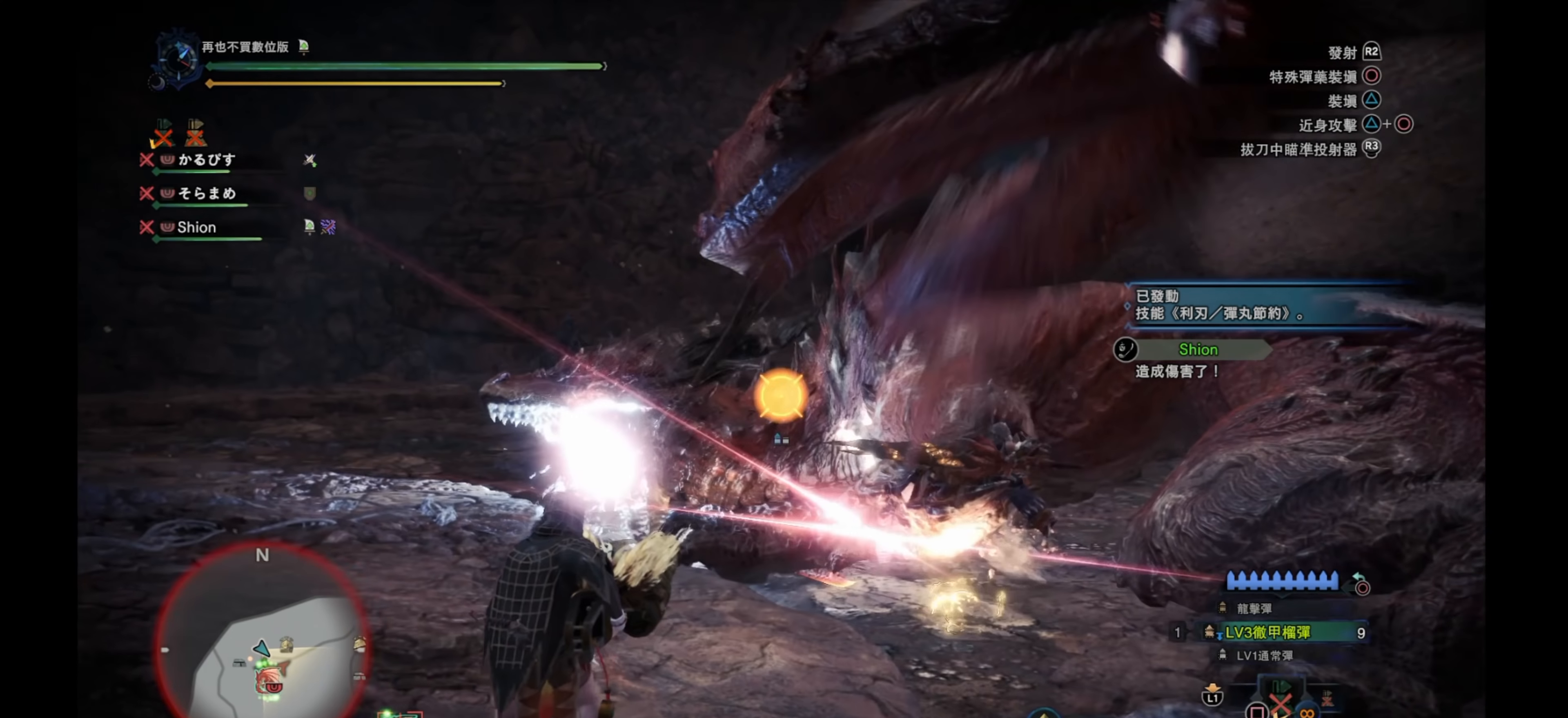
{"buttons": ["L2"], "left_stick": "left", "right_stick": "down", "events": [[100, "right_stick", "up"], [250, "right_stick", "center"], [267, "R2", "down"], [450, "R2", "up"], [484, "right_stick", "down"]]}
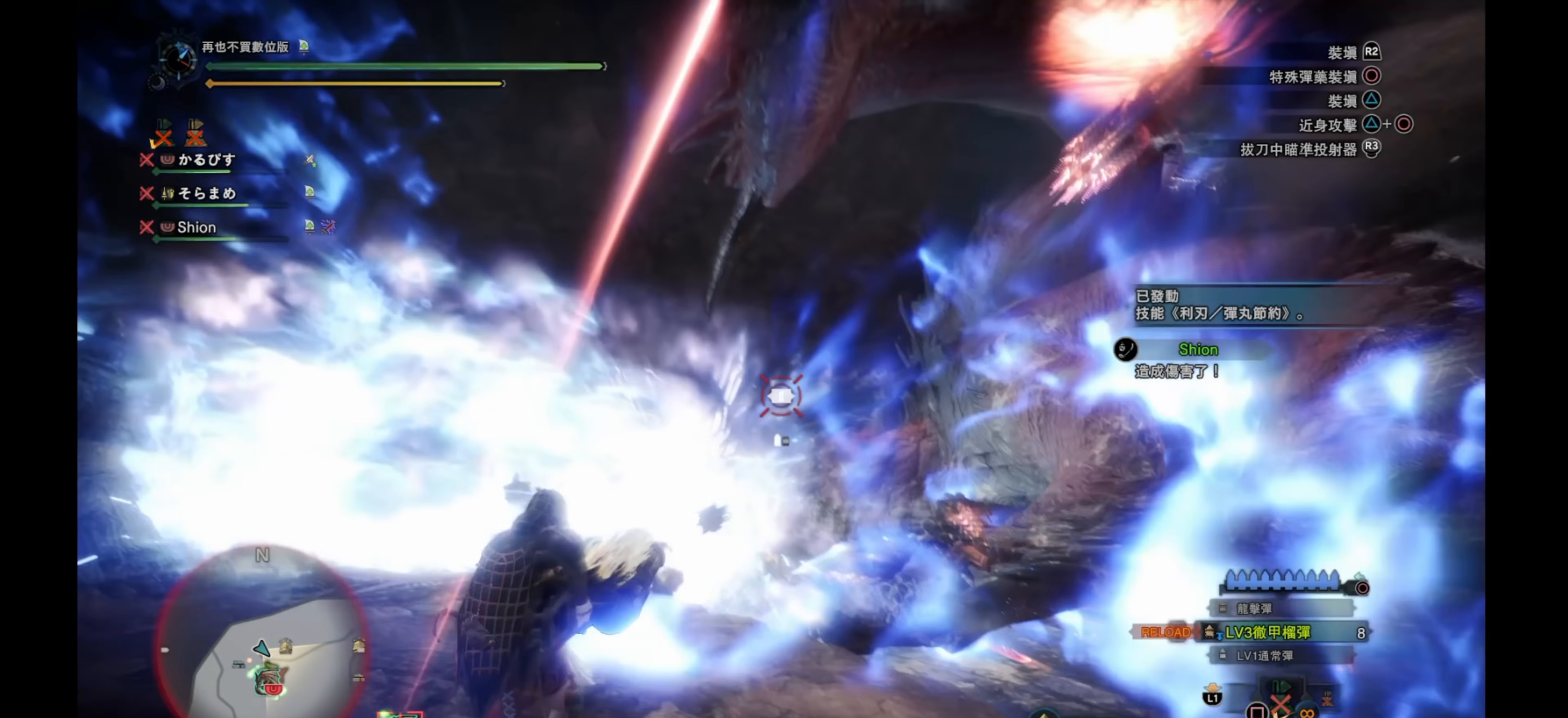
{"buttons": ["L2"], "left_stick": "down-left", "right_stick": "center", "events": [[167, "right_stick", "center"], [334, "left_stick", "down-left"], [334, "right_stick", "down-right"], [500, "right_stick", "center"]]}
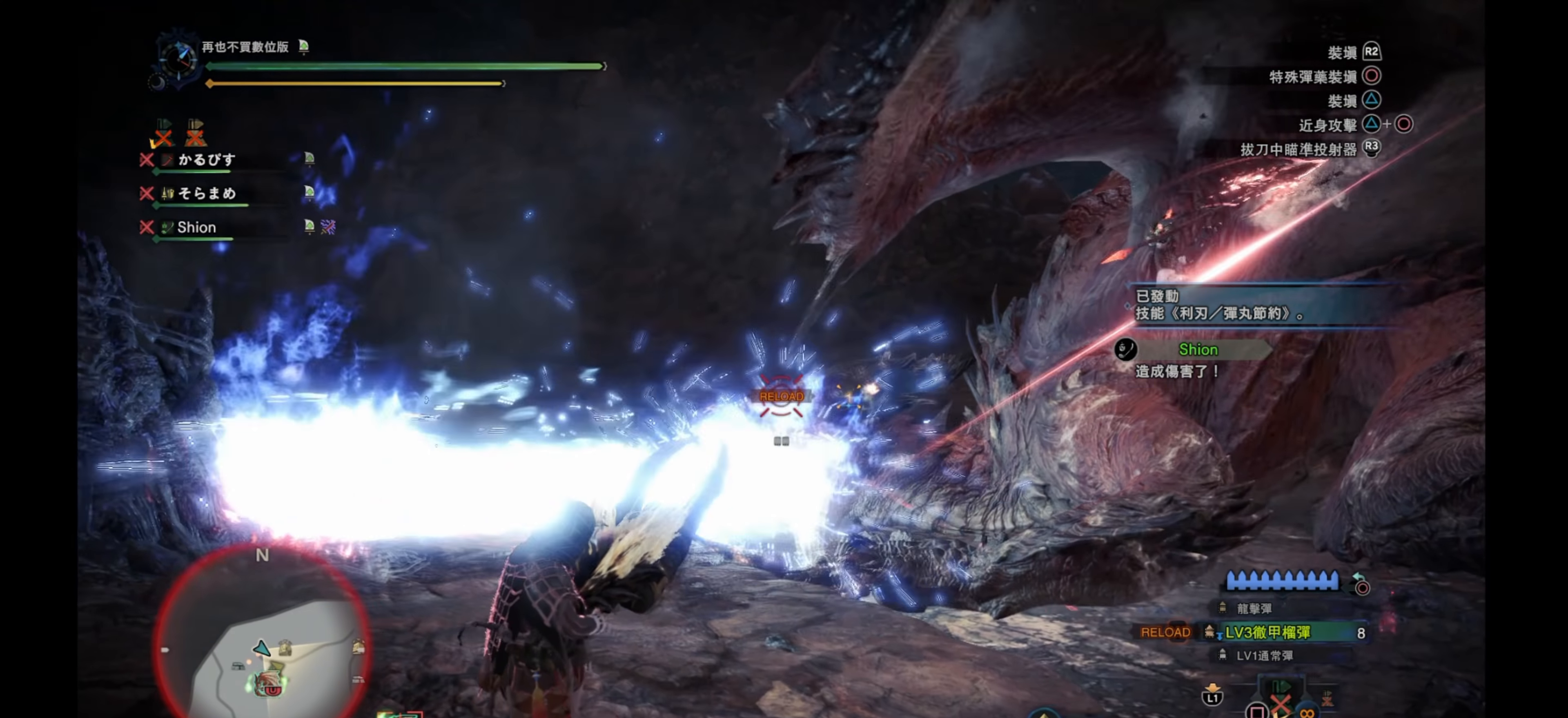
{"buttons": ["L2"], "left_stick": "down-left", "right_stick": "down-right", "events": [[384, "right_stick", "down-right"]]}
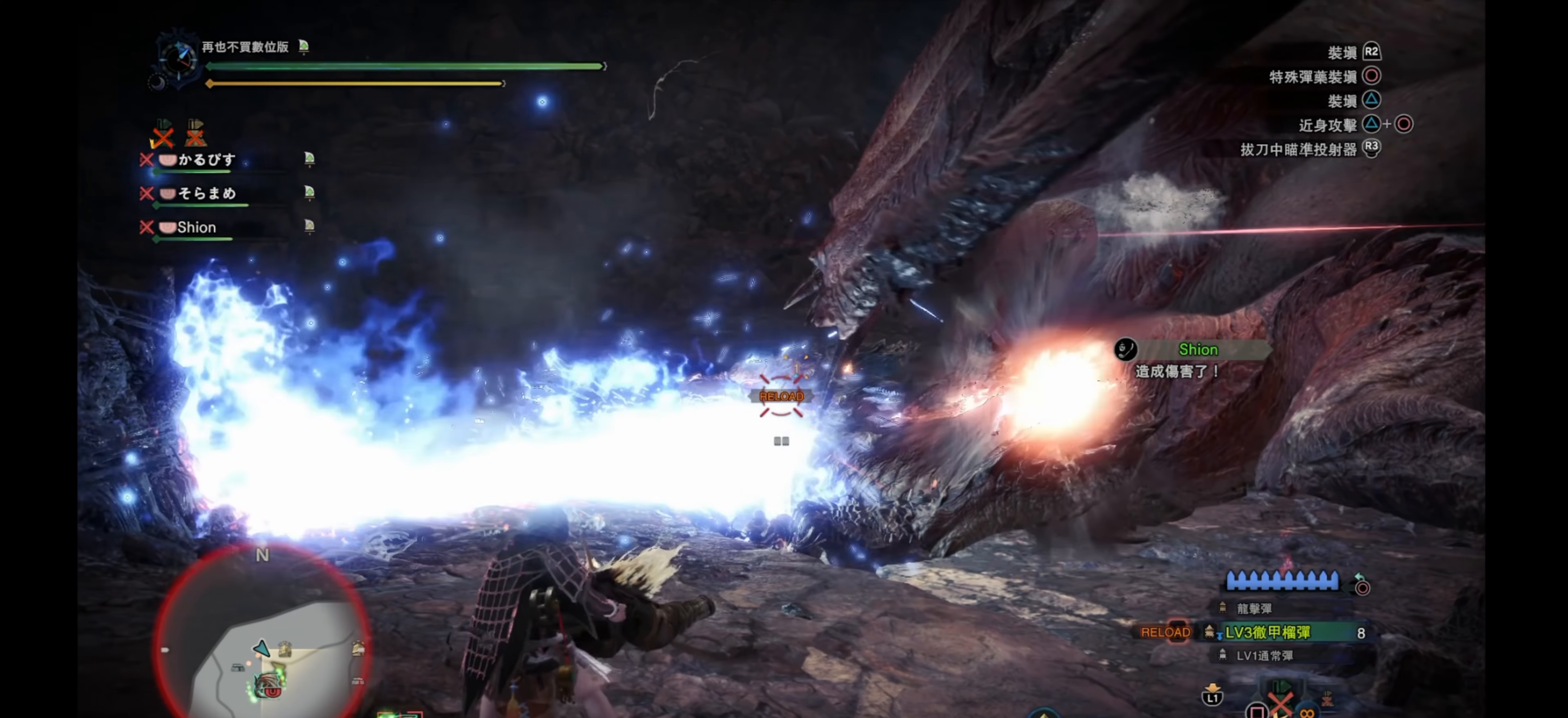
{"buttons": ["L2"], "left_stick": "down-left", "right_stick": "right", "events": [[167, "right_stick", "up-right"], [334, "right_stick", "right"]]}
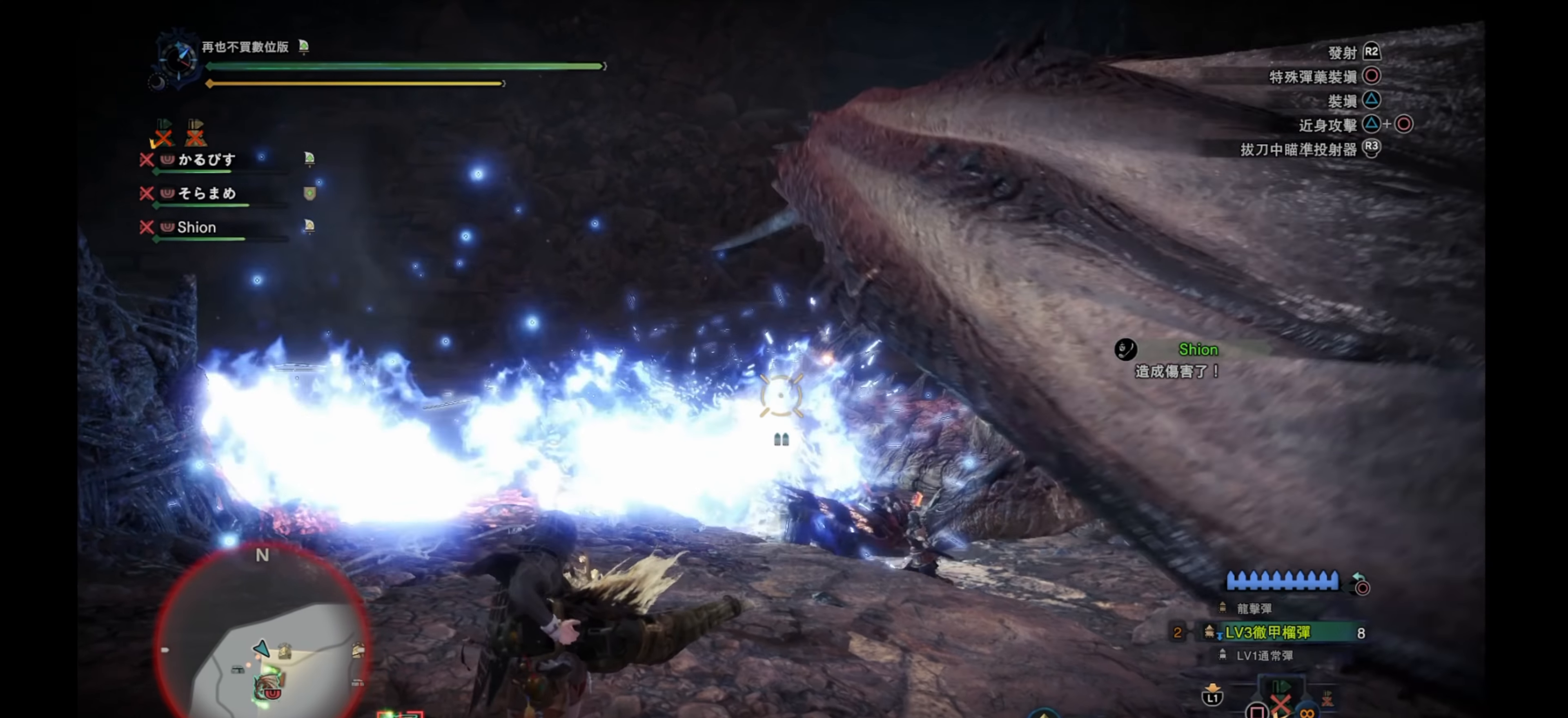
{"buttons": ["L2"], "left_stick": "left", "right_stick": "center", "events": [[34, "R2", "down"], [167, "R2", "up"], [167, "right_stick", "center"], [234, "right_stick", "down"], [384, "right_stick", "center"], [450, "left_stick", "left"]]}
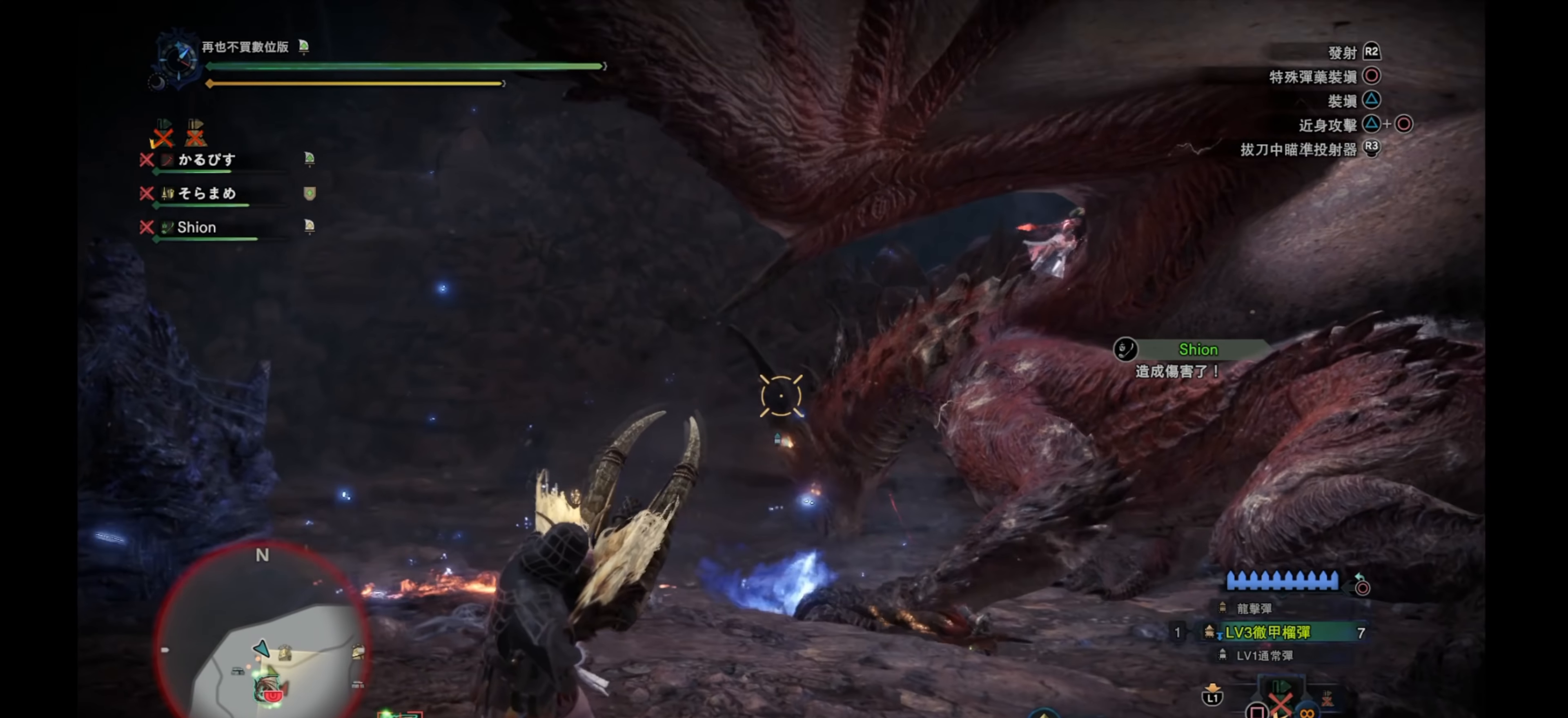
{"buttons": ["L2"], "left_stick": "left", "right_stick": "down-right", "events": [[84, "right_stick", "down-right"], [234, "right_stick", "center"], [400, "right_stick", "down-right"]]}
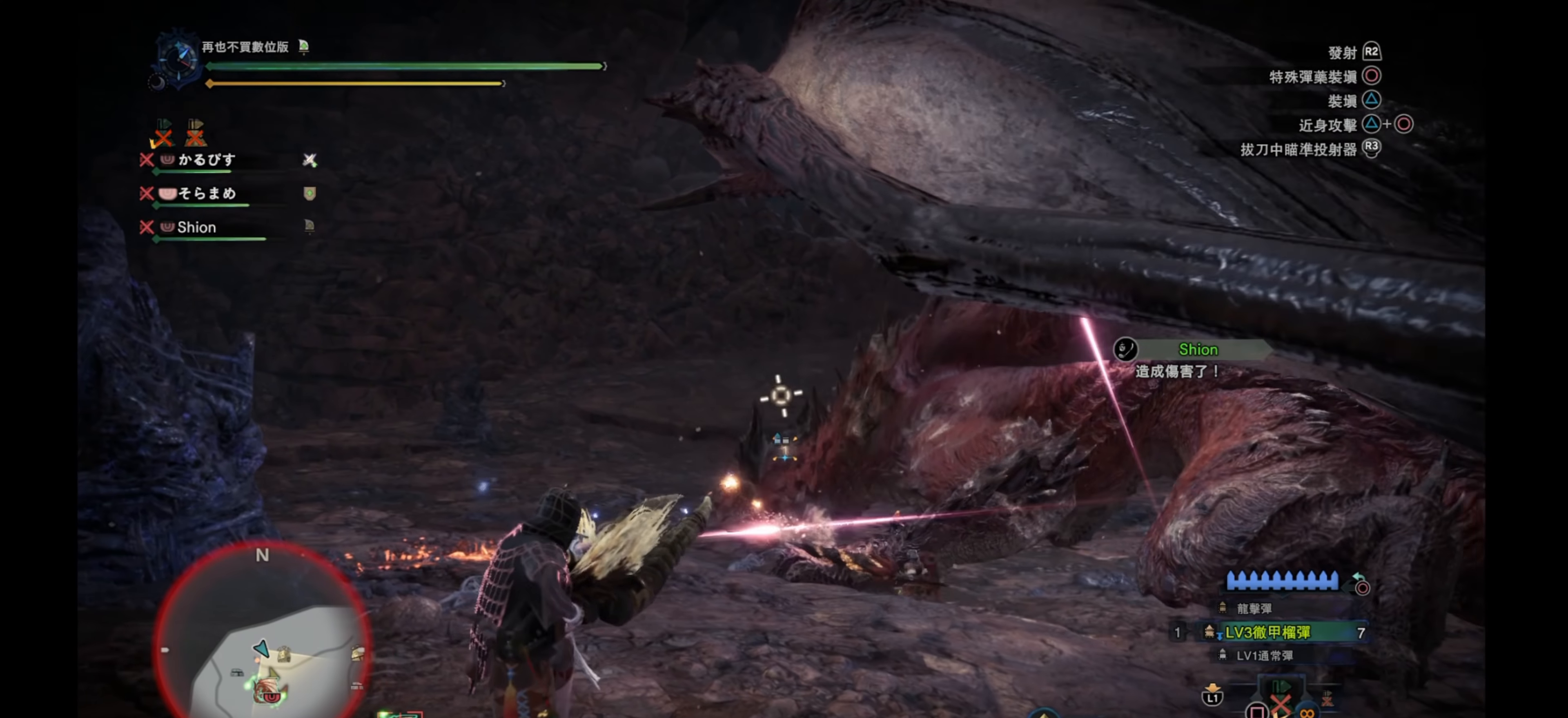
{"buttons": ["L2"], "left_stick": "up-left", "right_stick": "center", "events": [[117, "right_stick", "center"], [417, "left_stick", "up-left"]]}
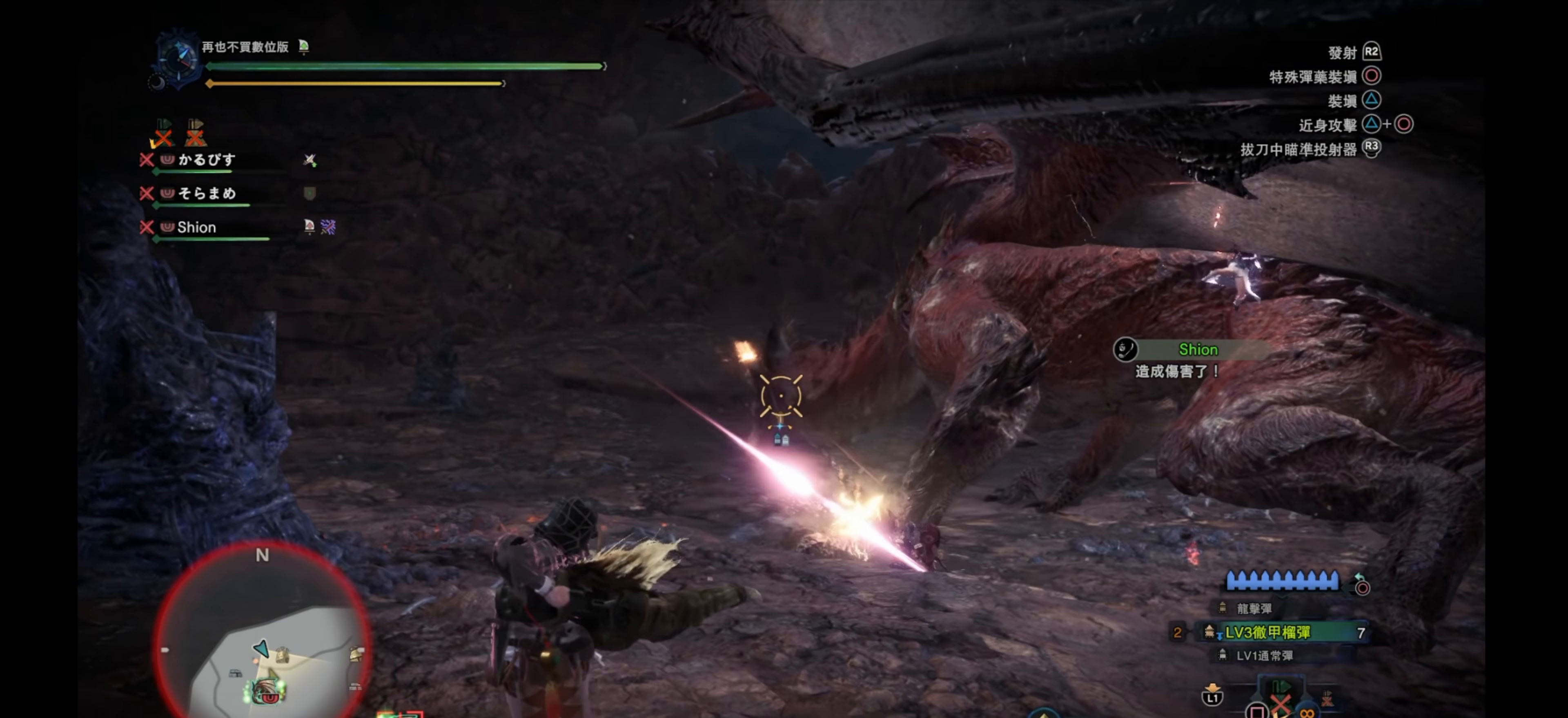
{"buttons": ["L2"], "left_stick": "up-left", "right_stick": "center", "events": [[117, "right_stick", "right"], [300, "R2", "down"], [367, "right_stick", "center"], [500, "R2", "up"]]}
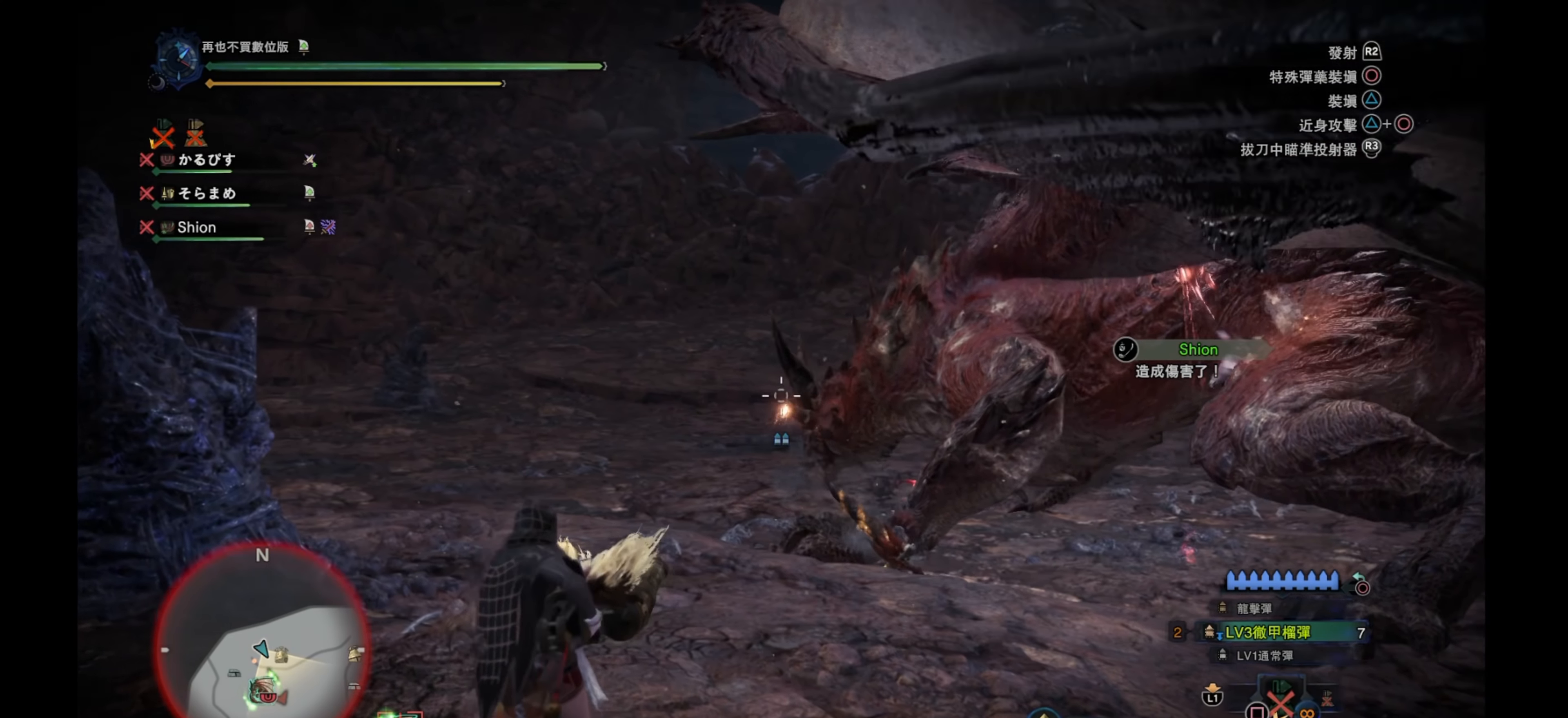
{"buttons": ["L2"], "left_stick": "left", "right_stick": "right", "events": [[67, "right_stick", "down"], [217, "right_stick", "center"], [417, "right_stick", "right"], [500, "left_stick", "left"]]}
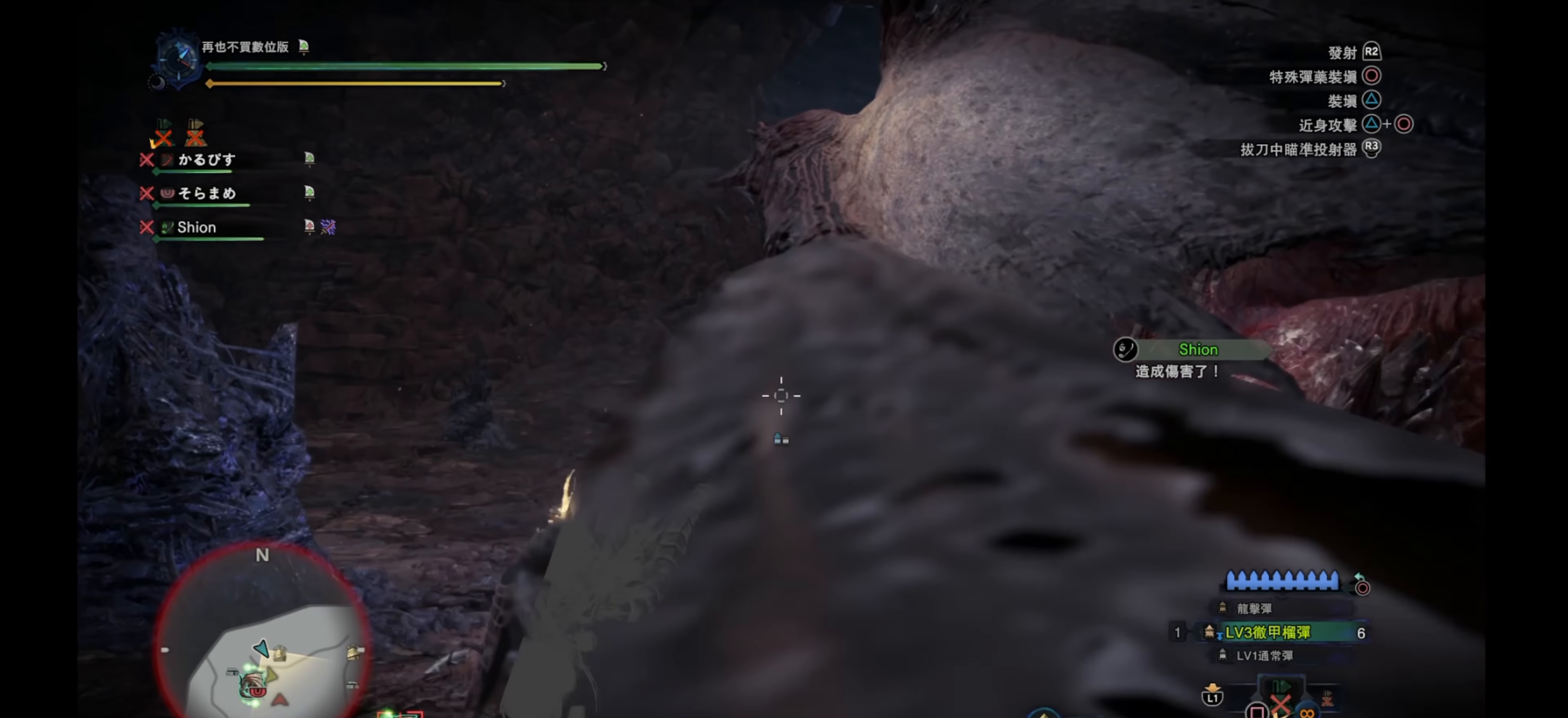
{"buttons": ["L2"], "left_stick": "left", "right_stick": "center", "events": [[150, "right_stick", "down-right"], [267, "right_stick", "center"]]}
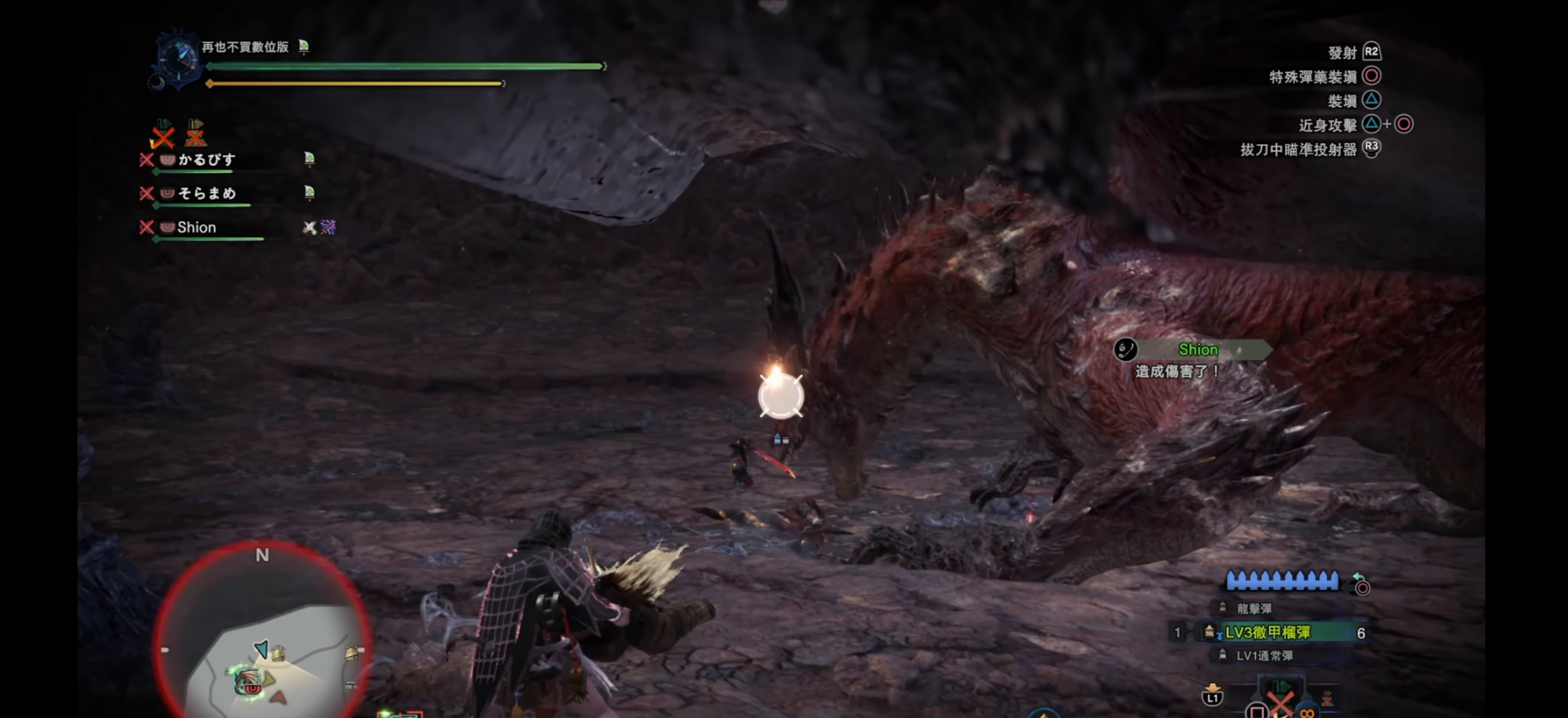
{"buttons": ["L2"], "left_stick": "left", "right_stick": "up-right", "events": [[17, "right_stick", "right"], [267, "right_stick", "center"], [483, "right_stick", "up-right"]]}
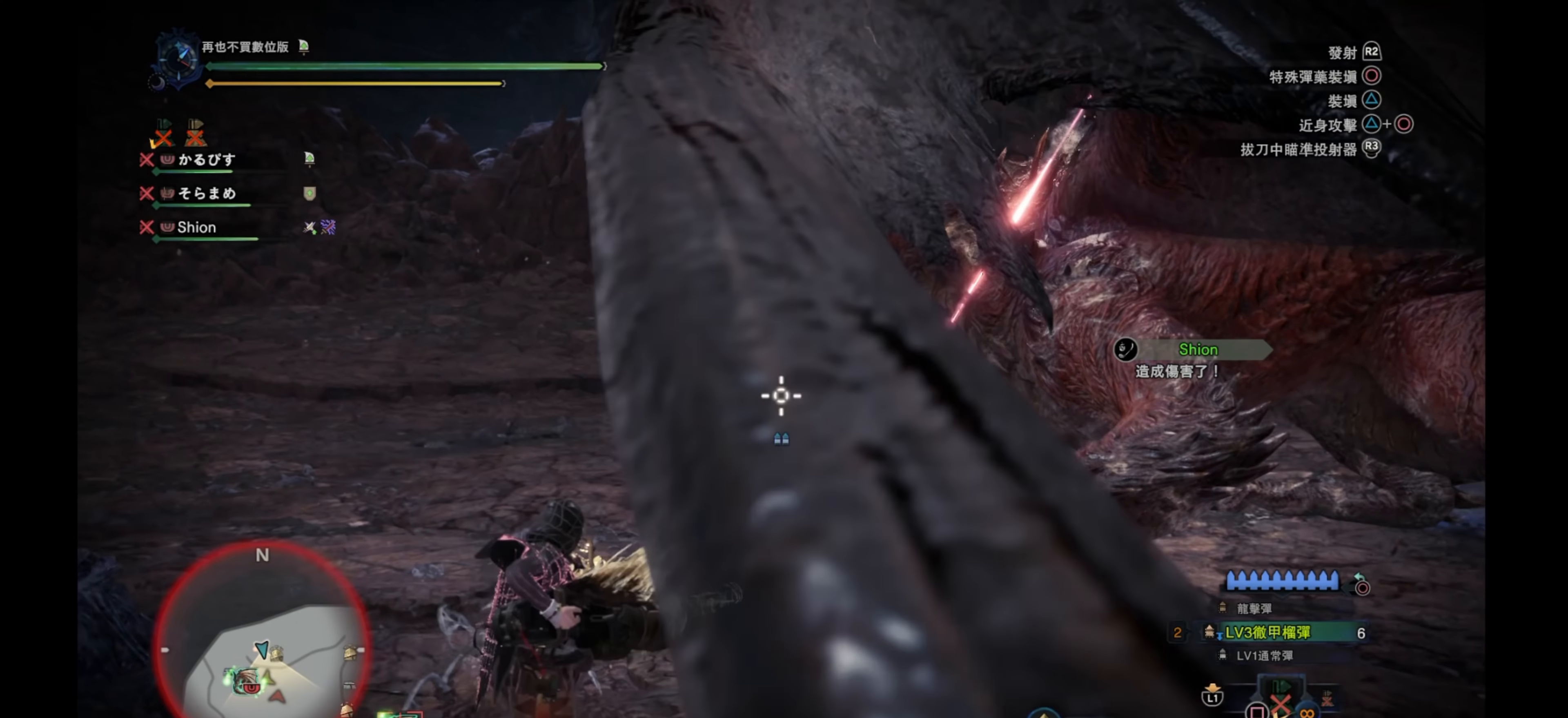
{"buttons": ["L2"], "left_stick": "left", "right_stick": "down-left", "events": [[17, "R2", "down"], [133, "right_stick", "center"], [183, "R2", "up"], [300, "right_stick", "down"], [417, "right_stick", "down-left"]]}
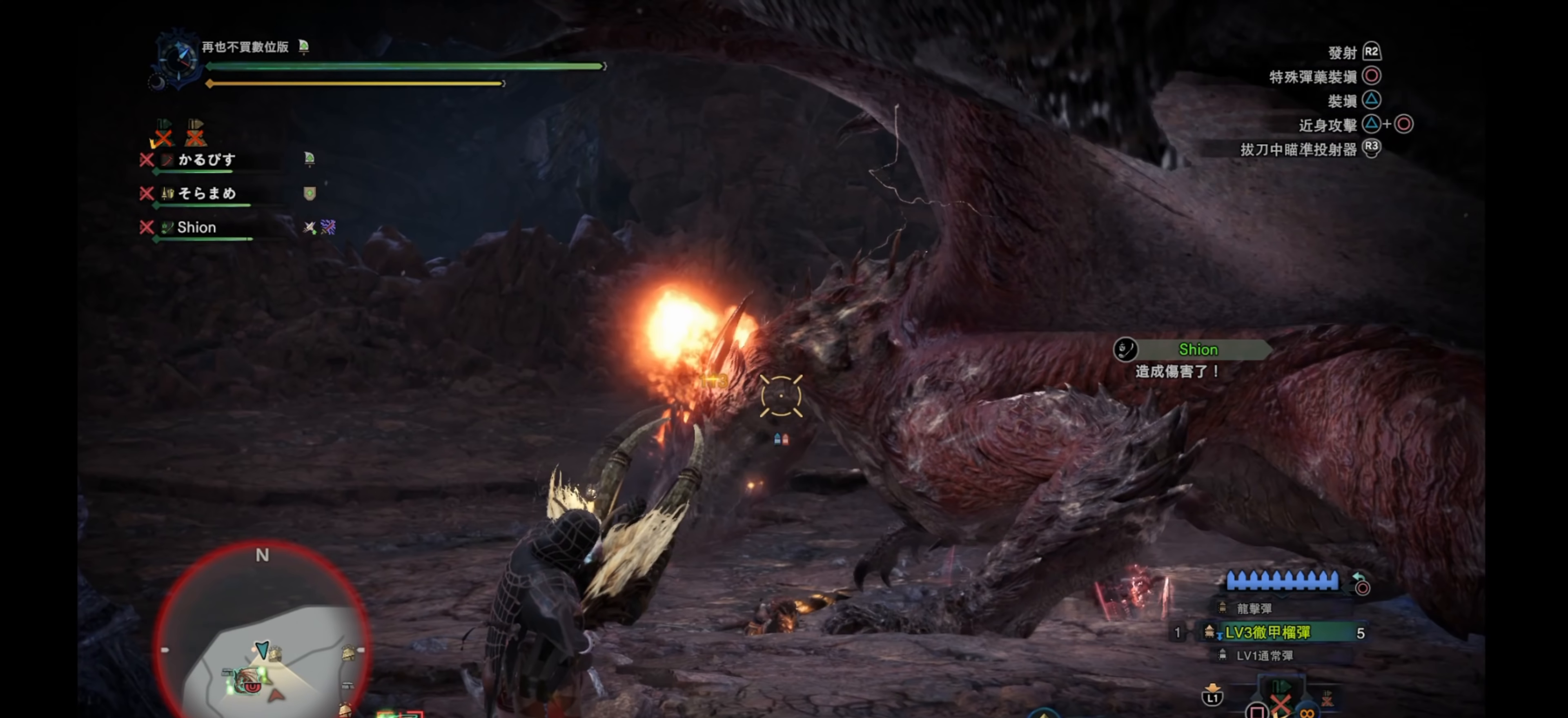
{"buttons": ["L2"], "left_stick": "up-left", "right_stick": "center", "events": [[33, "right_stick", "center"], [250, "right_stick", "down-left"], [467, "right_stick", "center"], [483, "left_stick", "up-left"]]}
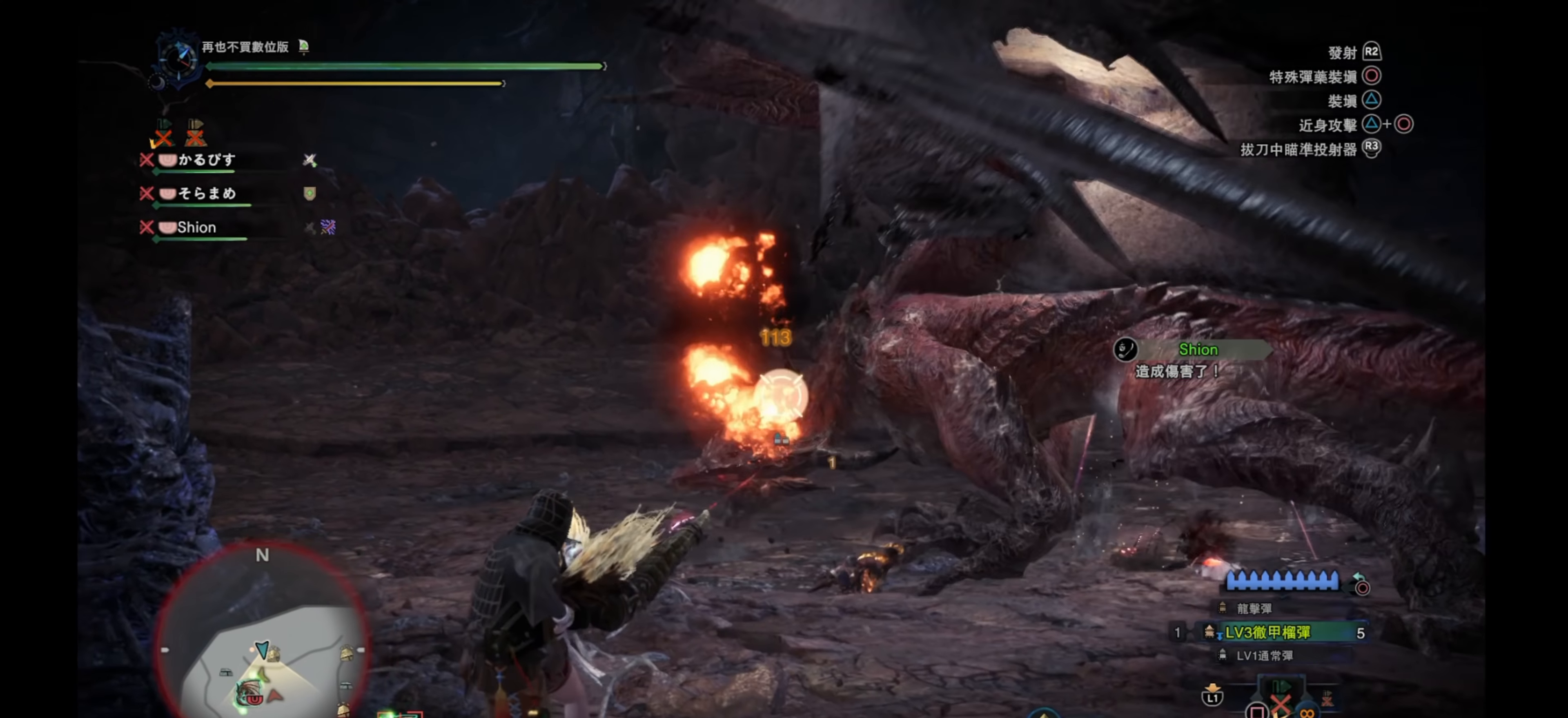
{"buttons": ["L2"], "left_stick": "up-left", "right_stick": "left", "events": [[33, "right_stick", "up-right"], [317, "right_stick", "center"], [383, "right_stick", "down-left"], [433, "right_stick", "left"]]}
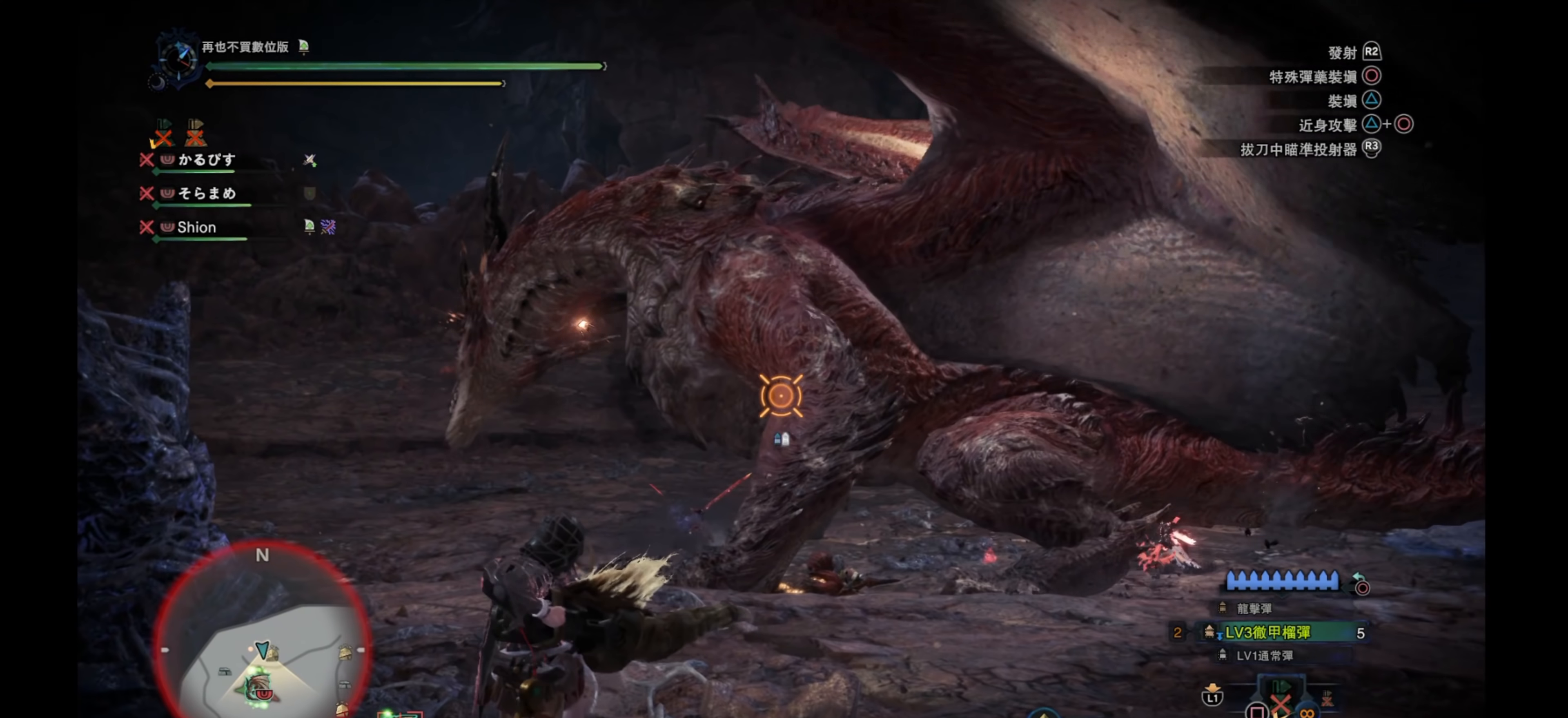
{"buttons": ["L2"], "left_stick": "up", "right_stick": "down-left", "events": [[150, "right_stick", "center"], [167, "left_stick", "up"], [433, "right_stick", "down-left"]]}
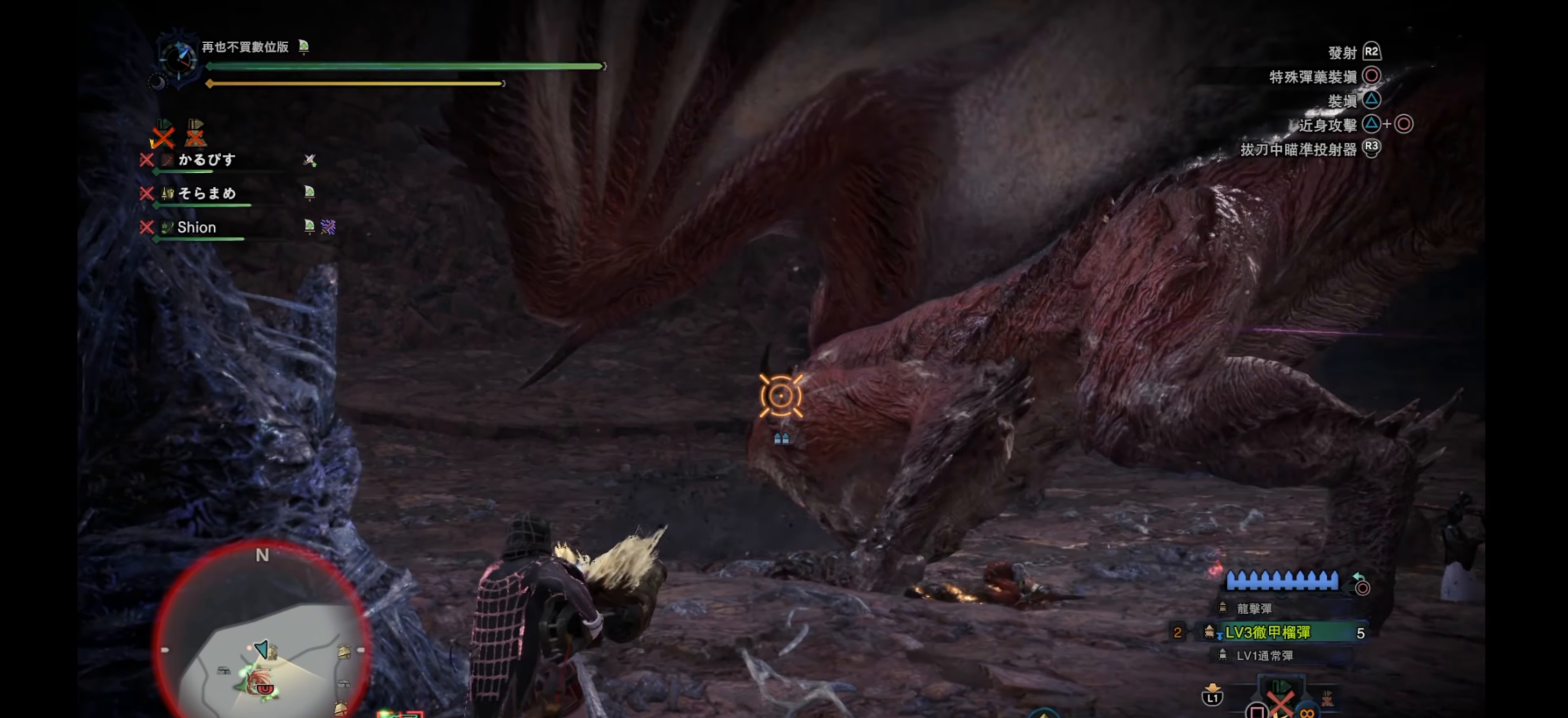
{"buttons": ["L2"], "left_stick": "up", "right_stick": "down-right", "events": [[83, "R2", "down"], [117, "right_stick", "up-left"], [250, "right_stick", "center"], [267, "R2", "up"], [300, "right_stick", "down-right"]]}
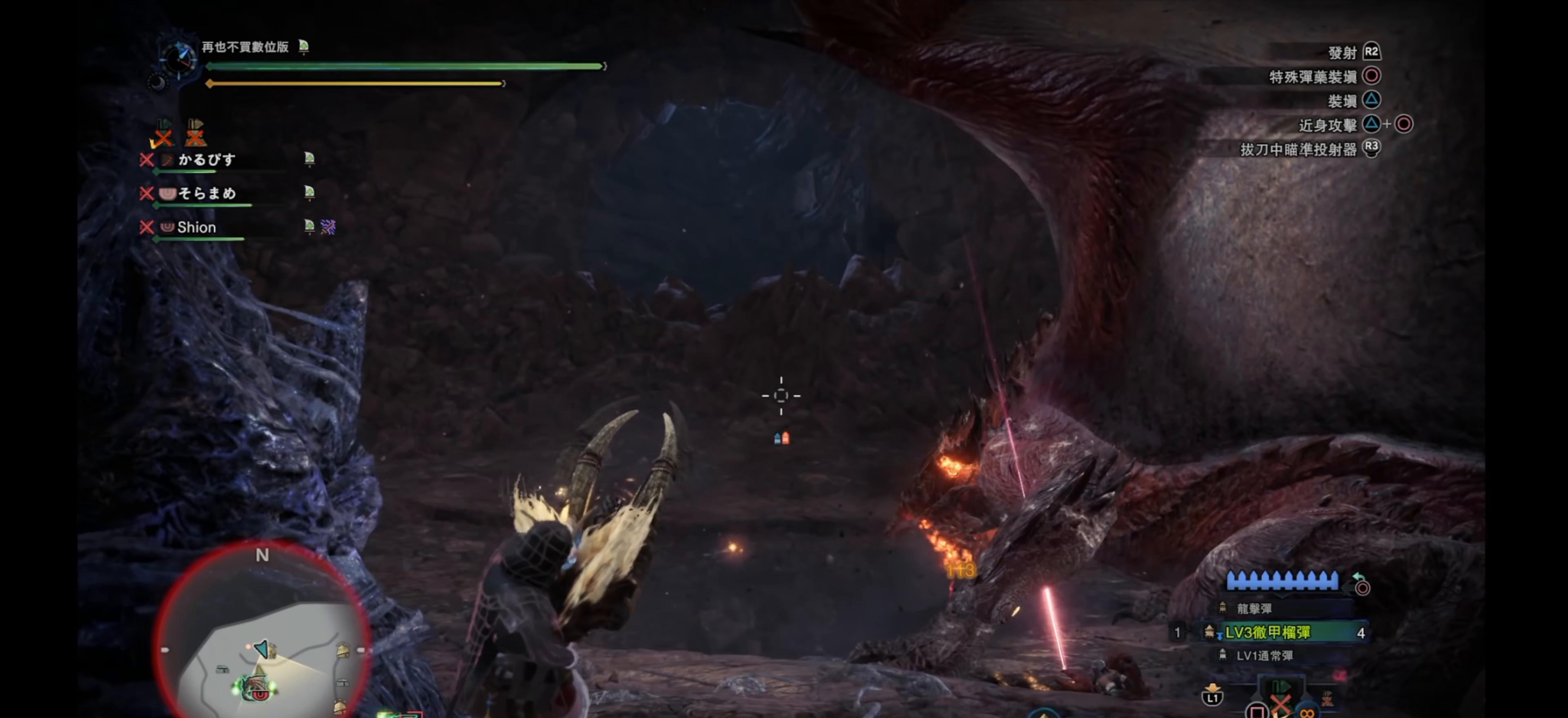
{"buttons": ["L2"], "left_stick": "up", "right_stick": "down-left", "events": [[117, "right_stick", "center"], [317, "right_stick", "down"], [433, "right_stick", "down-left"]]}
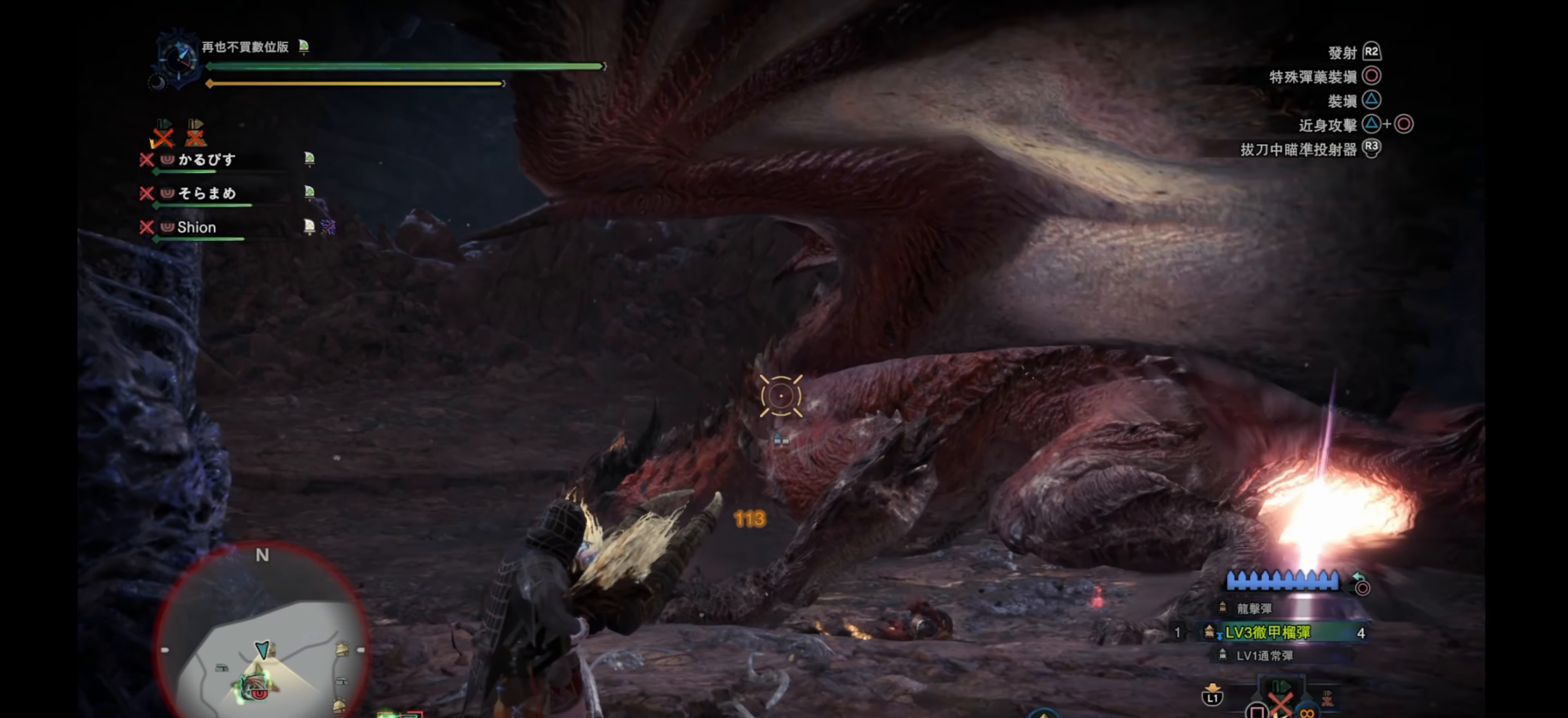
{"buttons": ["L2"], "left_stick": "up", "right_stick": "down-left", "events": [[50, "right_stick", "left"], [200, "right_stick", "center"], [350, "right_stick", "down-left"]]}